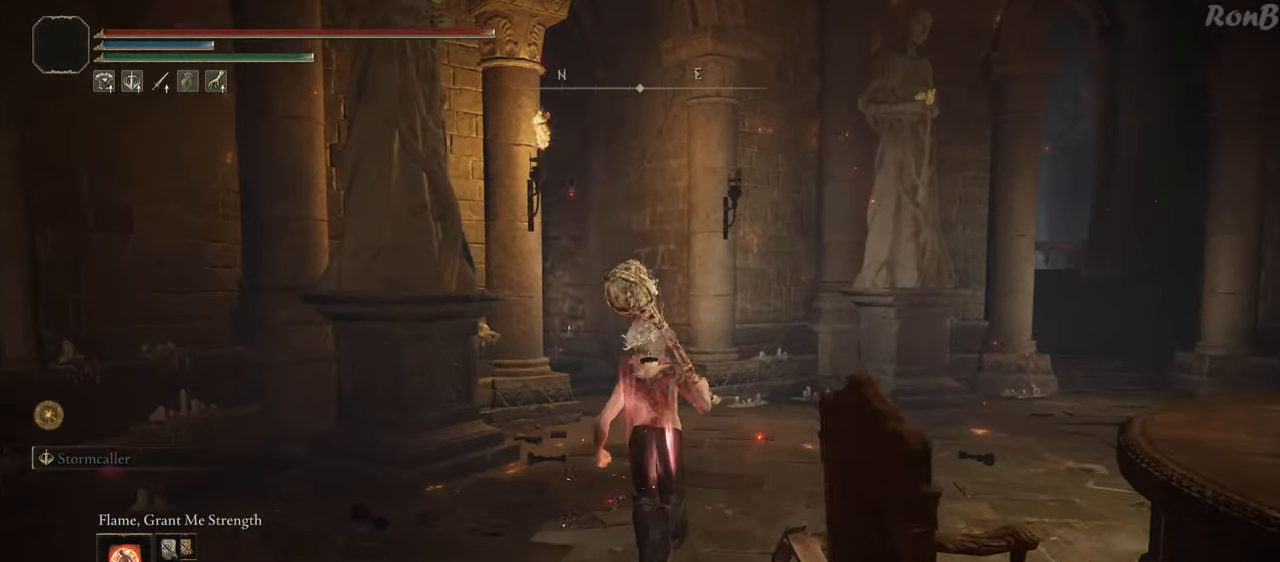
Gameplay with a controller (PlayStation layout); each line is a JSON object with the inputs held at the frame after it (dt_ms = milliseconds from this image to that frame). "events" lists button and stick changes between this image and that frame as [ms after this image, input, new state], when the widget could be followed in between.
{"dt_ms": 500, "buttons": ["R1", "R2"], "left_stick": "up", "right_stick": "down-left", "events": [[300, "R2", "down"], [383, "right_stick", "down-left"]]}
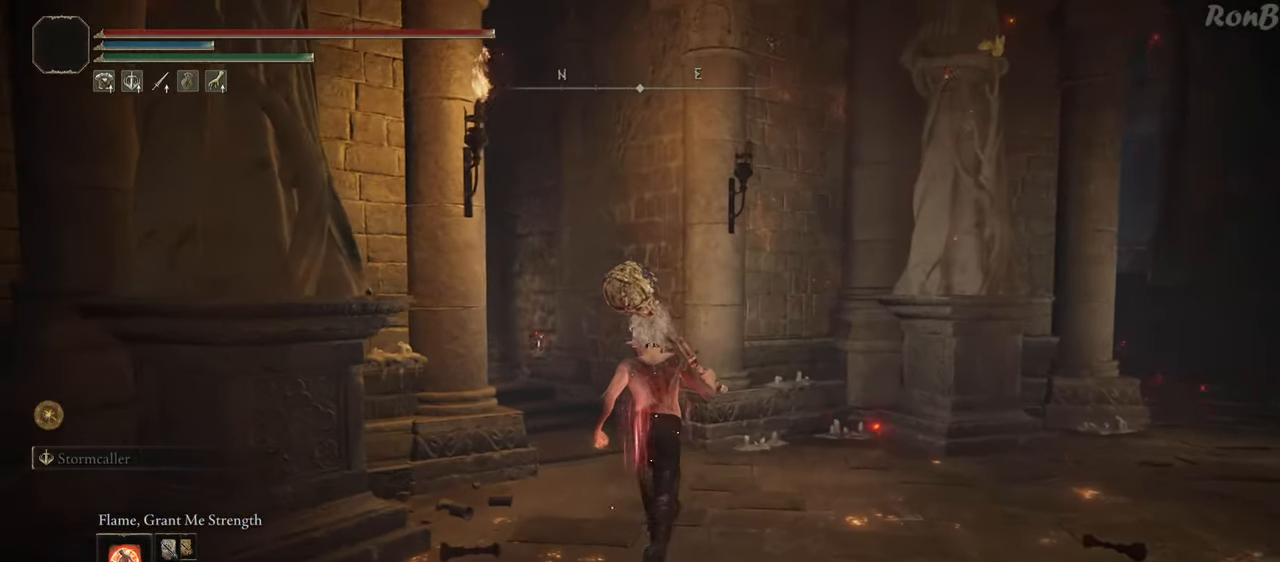
{"dt_ms": 500, "buttons": ["R1", "R2"], "left_stick": "up", "right_stick": "left", "events": [[283, "right_stick", "left"]]}
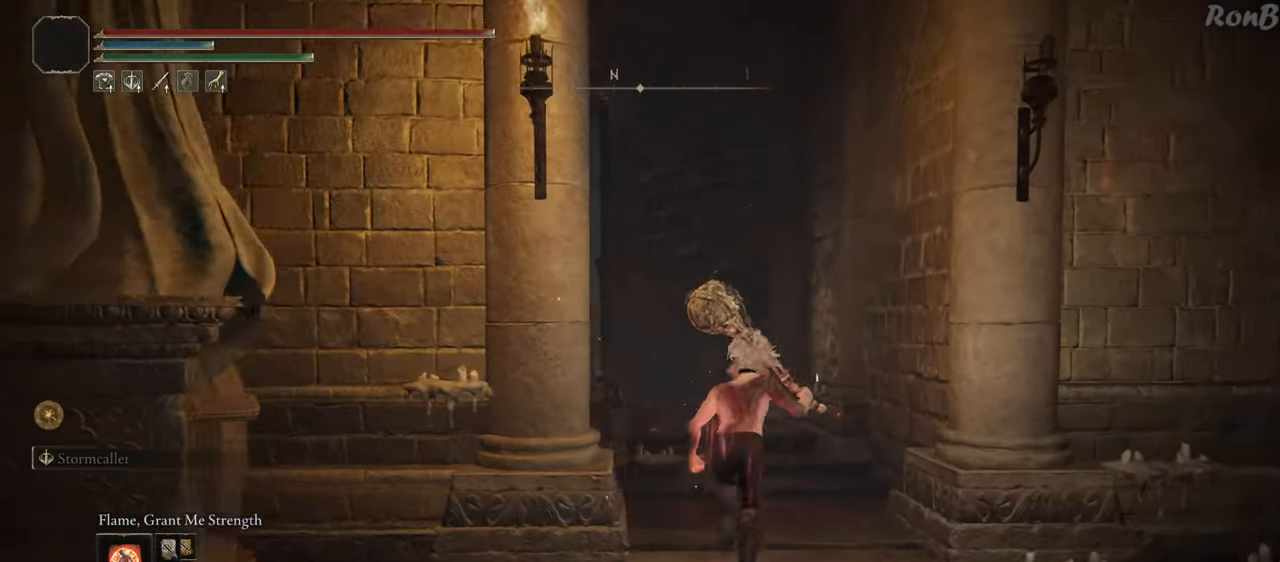
{"dt_ms": 500, "buttons": ["R1"], "left_stick": "up", "right_stick": "left", "events": [[17, "R2", "up"], [100, "R2", "down"], [217, "R2", "up"], [317, "R2", "down"], [433, "R2", "up"]]}
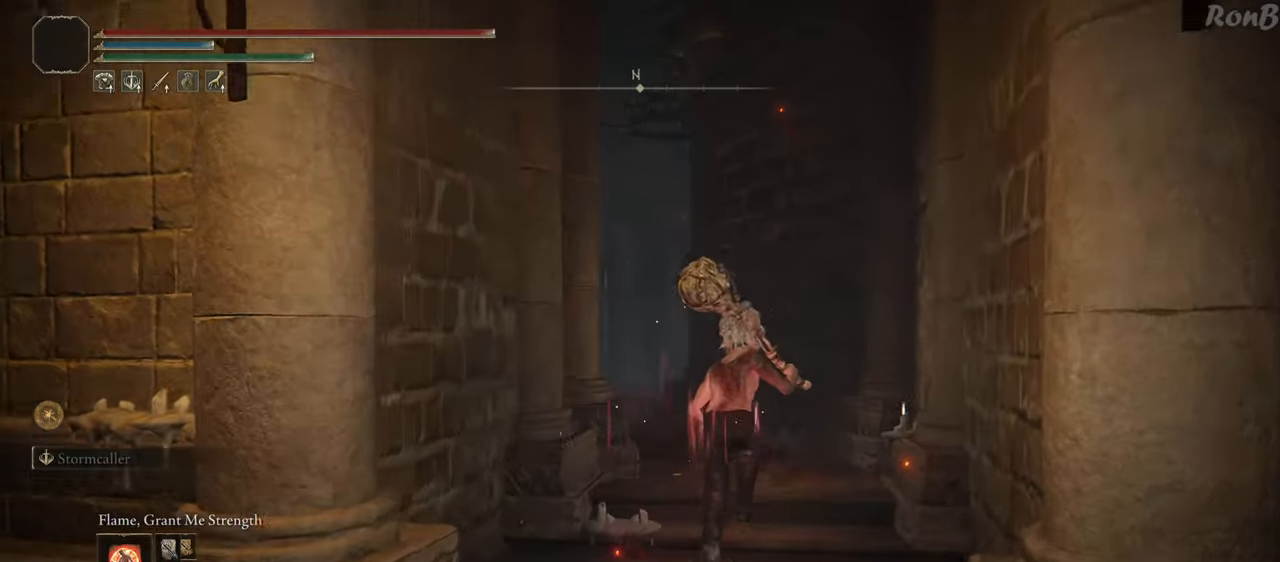
{"dt_ms": 500, "buttons": ["R1"], "left_stick": "up", "right_stick": "center", "events": [[217, "right_stick", "center"], [283, "R2", "down"], [467, "R2", "up"]]}
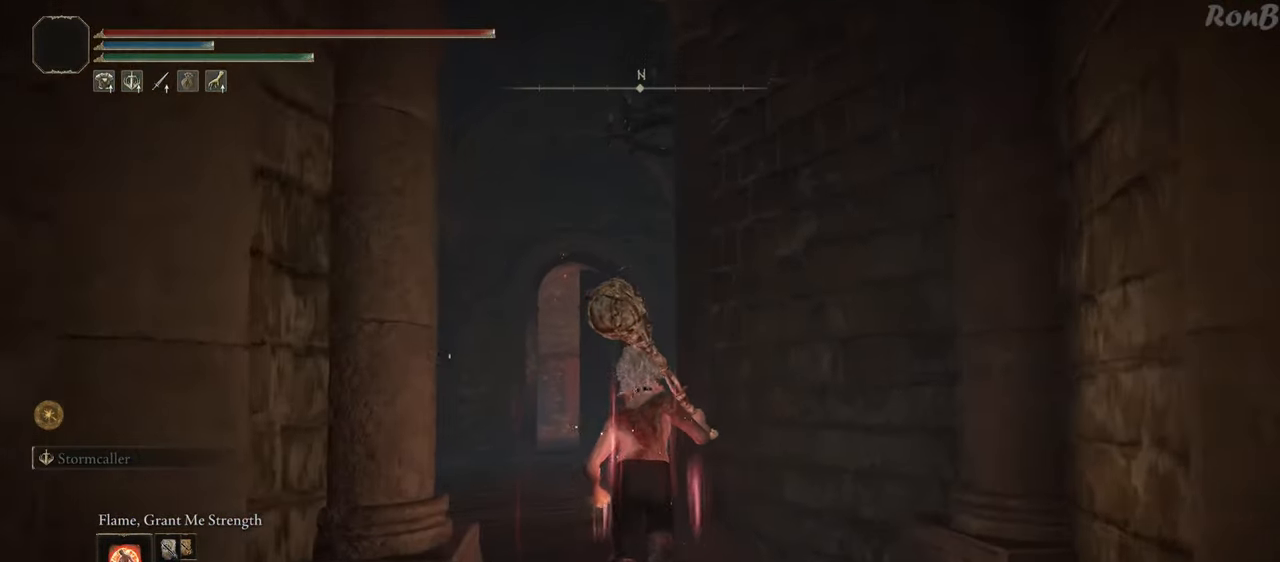
{"dt_ms": 500, "buttons": ["R1"], "left_stick": "up", "right_stick": "center", "events": [[33, "R2", "down"], [100, "R2", "up"]]}
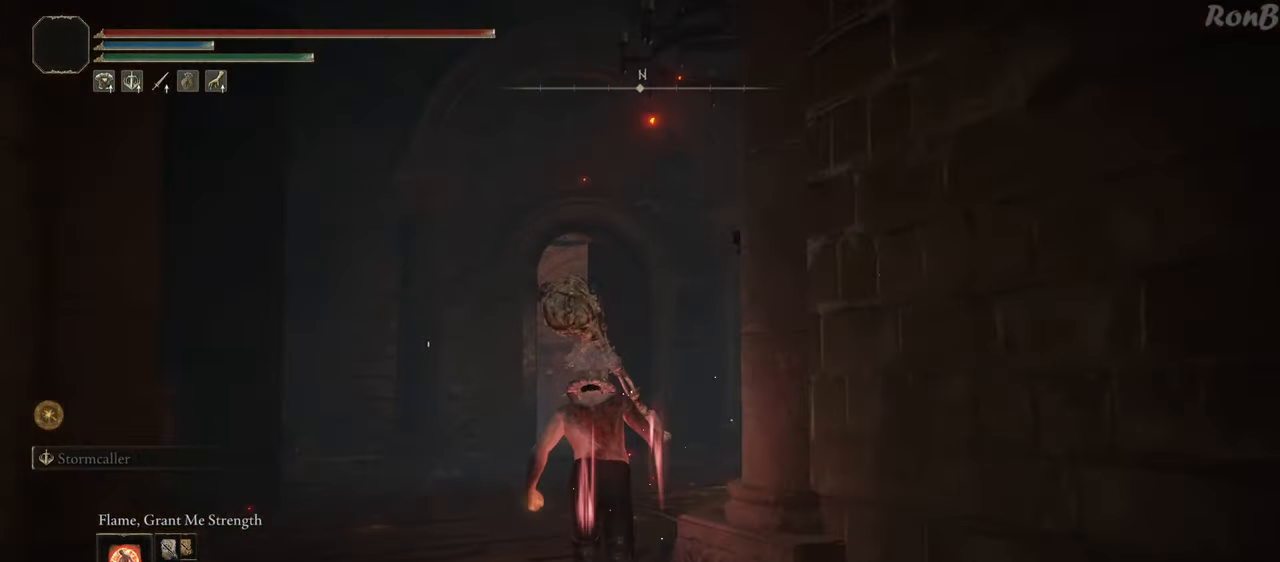
{"dt_ms": 500, "buttons": ["R1"], "left_stick": "up", "right_stick": "right", "events": [[183, "right_stick", "right"]]}
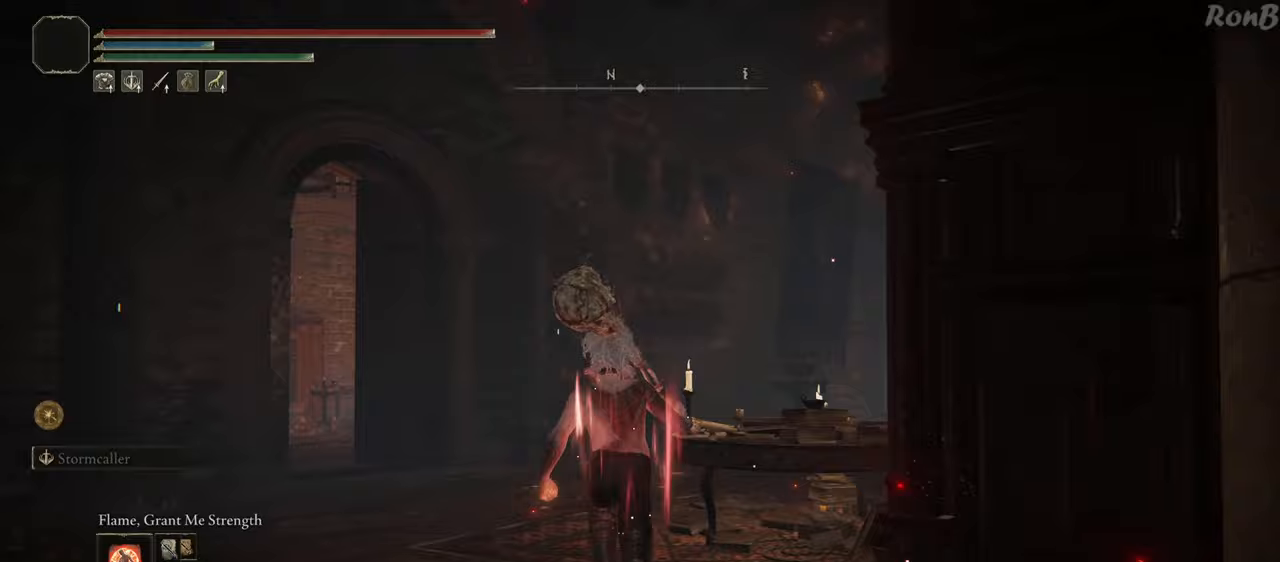
{"dt_ms": 500, "buttons": ["R1"], "left_stick": "up", "right_stick": "right", "events": [[400, "R2", "down"], [467, "R2", "up"]]}
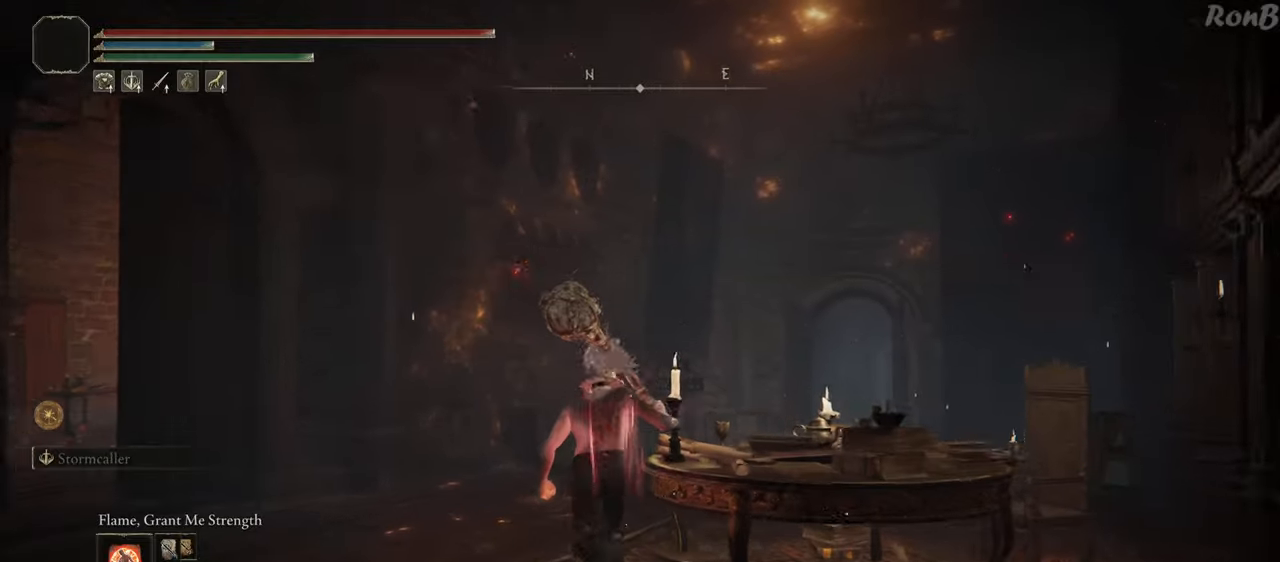
{"dt_ms": 500, "buttons": ["R1"], "left_stick": "up", "right_stick": "right", "events": [[83, "R2", "down"], [167, "R2", "up"]]}
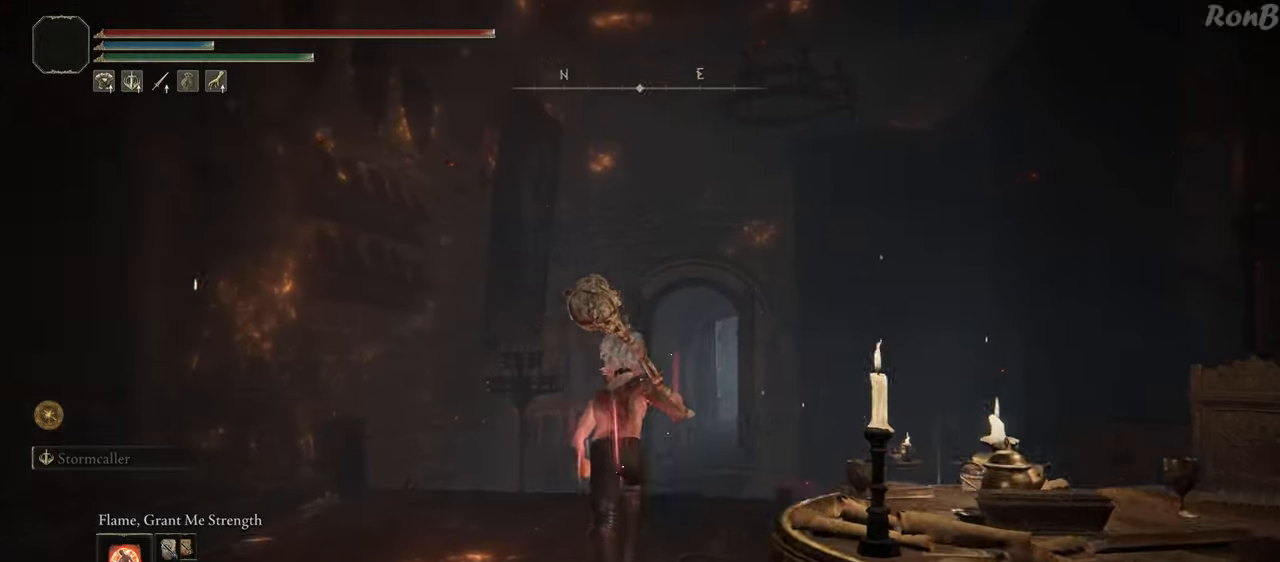
{"dt_ms": 500, "buttons": ["R1"], "left_stick": "up", "right_stick": "center", "events": [[267, "right_stick", "center"]]}
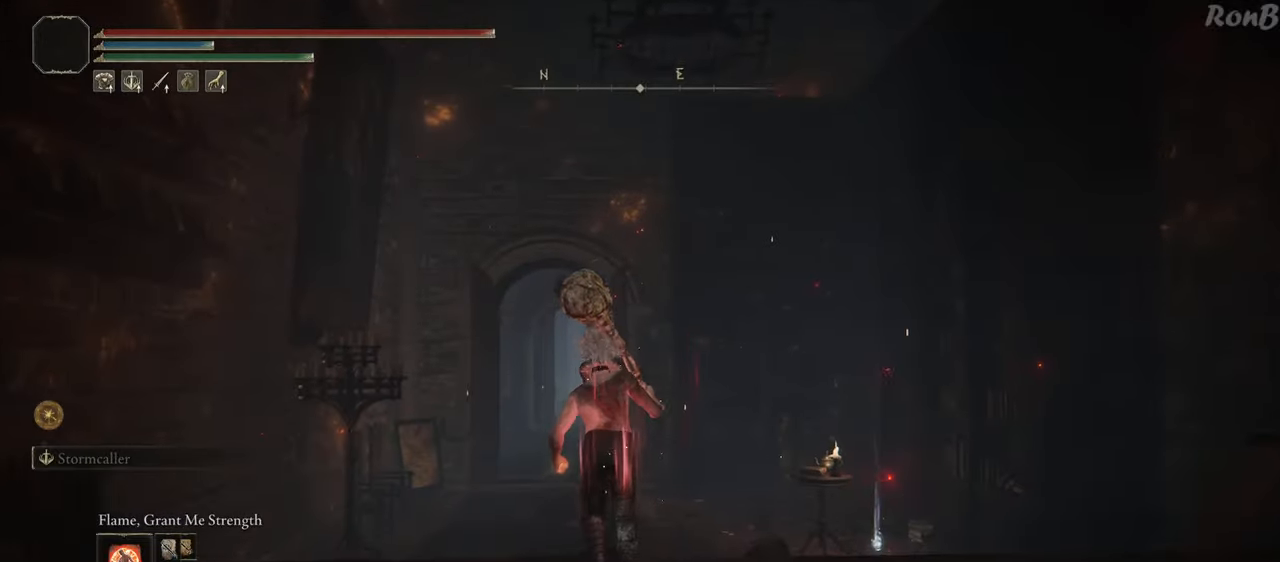
{"dt_ms": 500, "buttons": ["R1"], "left_stick": "up-right", "right_stick": "center", "events": [[133, "right_stick", "down-right"], [200, "left_stick", "up-right"], [250, "right_stick", "down"], [383, "right_stick", "center"]]}
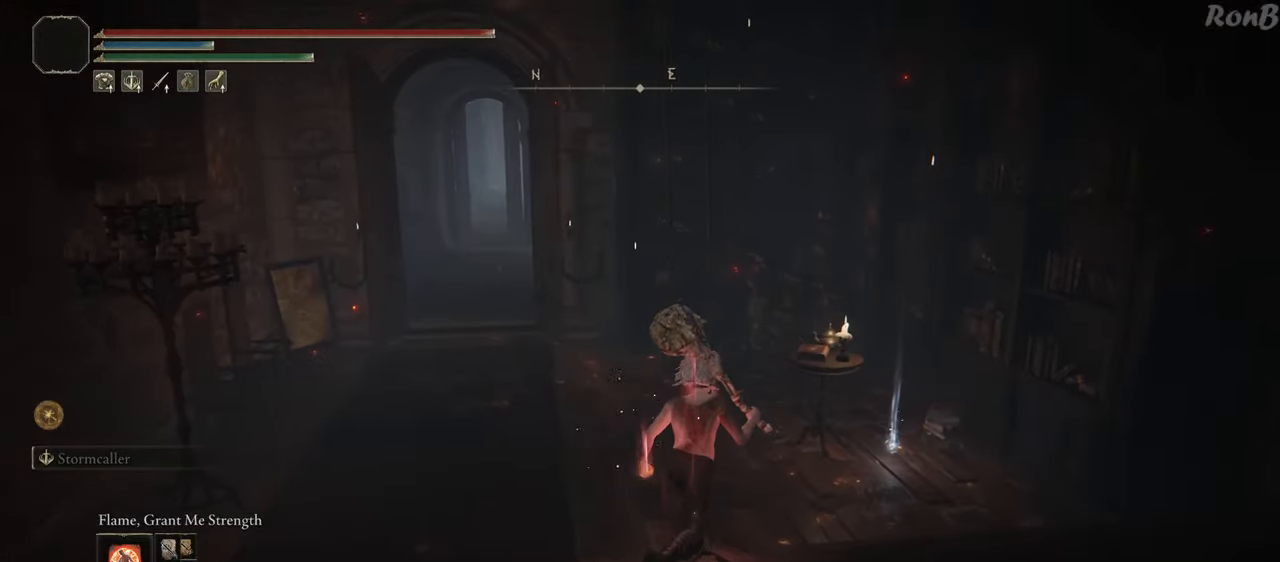
{"dt_ms": 500, "buttons": ["TRIANGLE"], "left_stick": "up-right", "right_stick": "center", "events": [[367, "R1", "up"], [500, "TRIANGLE", "down"]]}
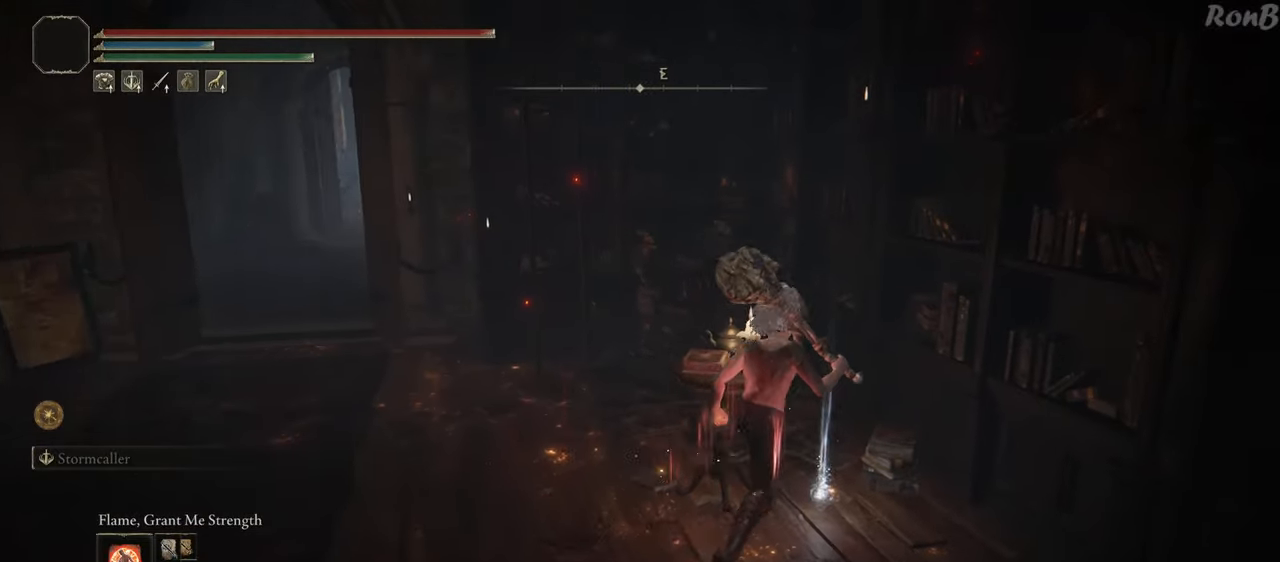
{"dt_ms": 500, "buttons": [], "left_stick": "down", "right_stick": "center", "events": [[67, "TRIANGLE", "up"], [117, "left_stick", "center"], [333, "left_stick", "down"]]}
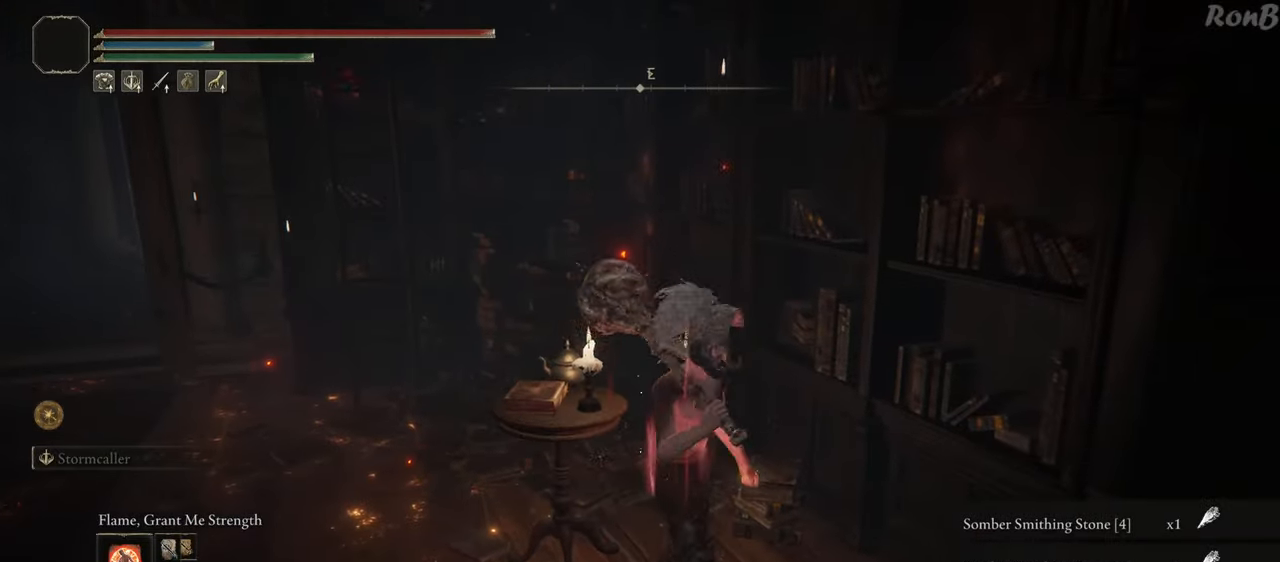
{"dt_ms": 1000, "buttons": ["R1", "R2"], "left_stick": "up", "right_stick": "center"}
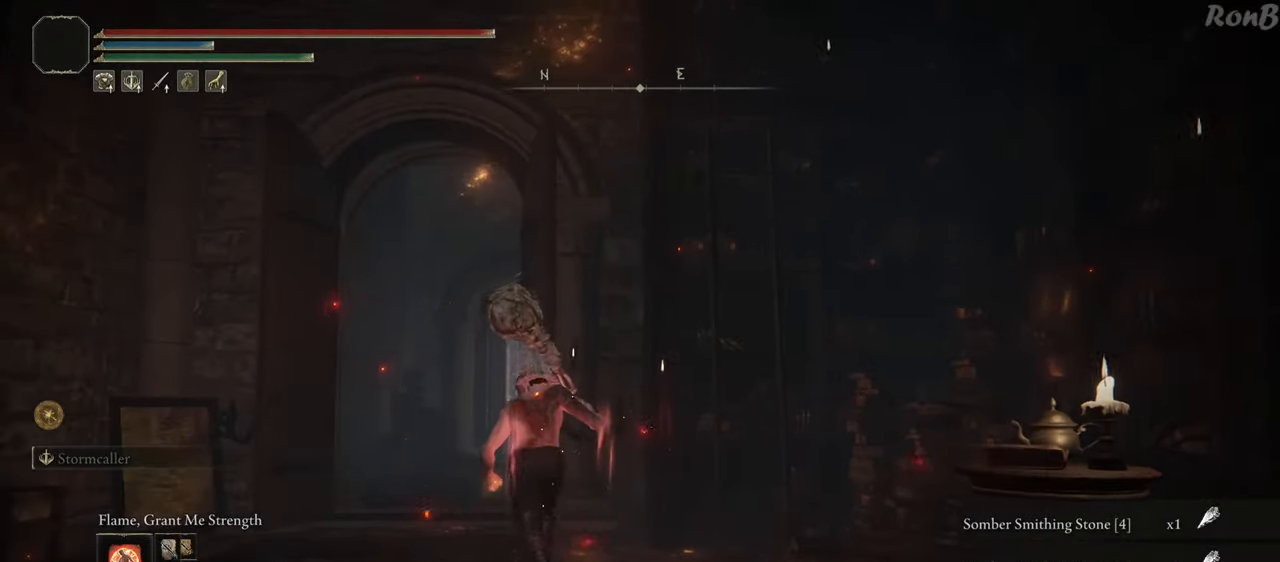
{"dt_ms": 500, "buttons": ["R1", "R2"], "left_stick": "up-left", "right_stick": "down-right", "events": [[100, "left_stick", "up-left"], [117, "right_stick", "right"], [250, "R2", "up"], [333, "right_stick", "down-right"], [367, "R2", "down"]]}
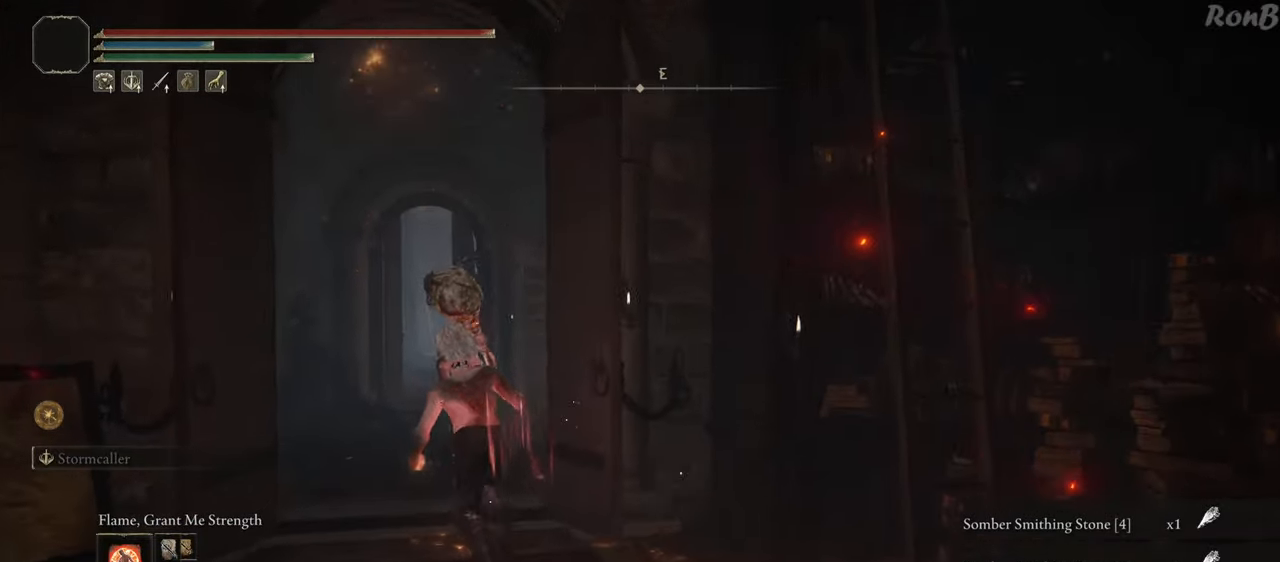
{"dt_ms": 1000, "buttons": ["R1", "R2"], "left_stick": "up-left", "right_stick": "down-right"}
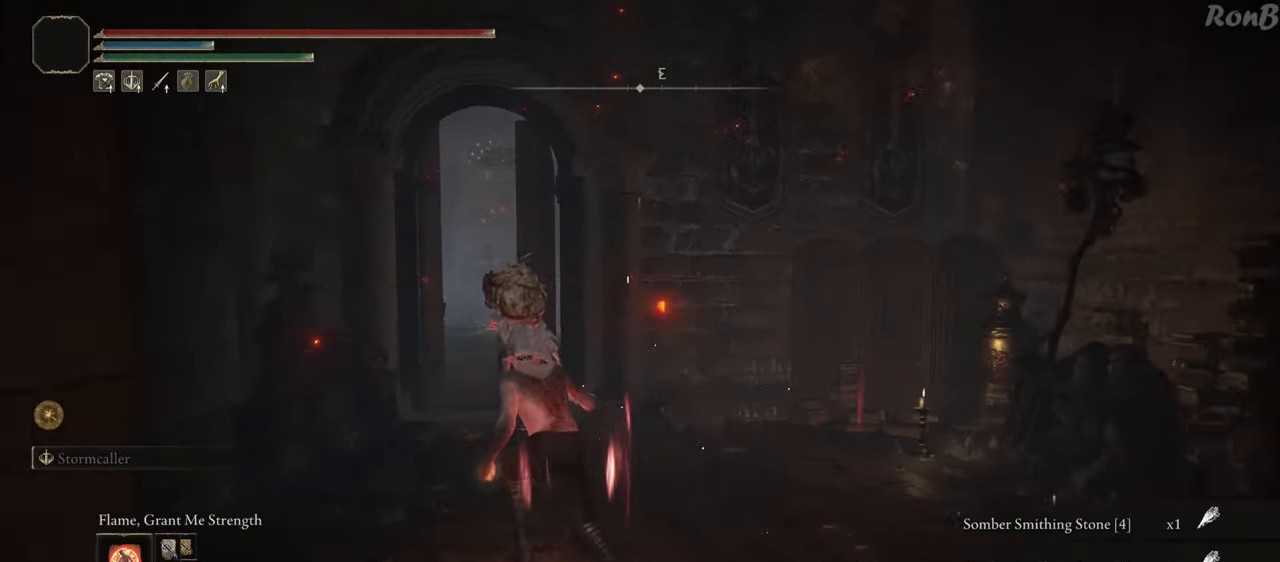
{"dt_ms": 1000, "buttons": [], "left_stick": "right", "right_stick": "center"}
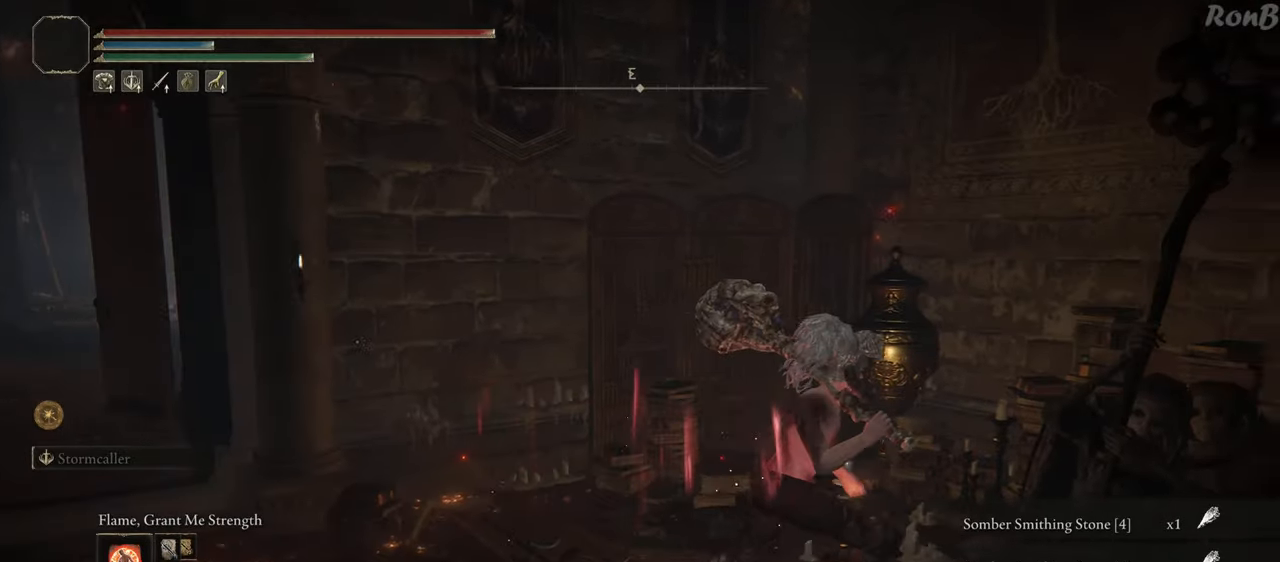
{"dt_ms": 500, "buttons": [], "left_stick": "center", "right_stick": "center", "events": [[17, "TRIANGLE", "down"], [83, "TRIANGLE", "up"], [167, "left_stick", "center"], [333, "left_stick", "down"], [350, "right_stick", "left"], [467, "left_stick", "center"], [500, "right_stick", "center"]]}
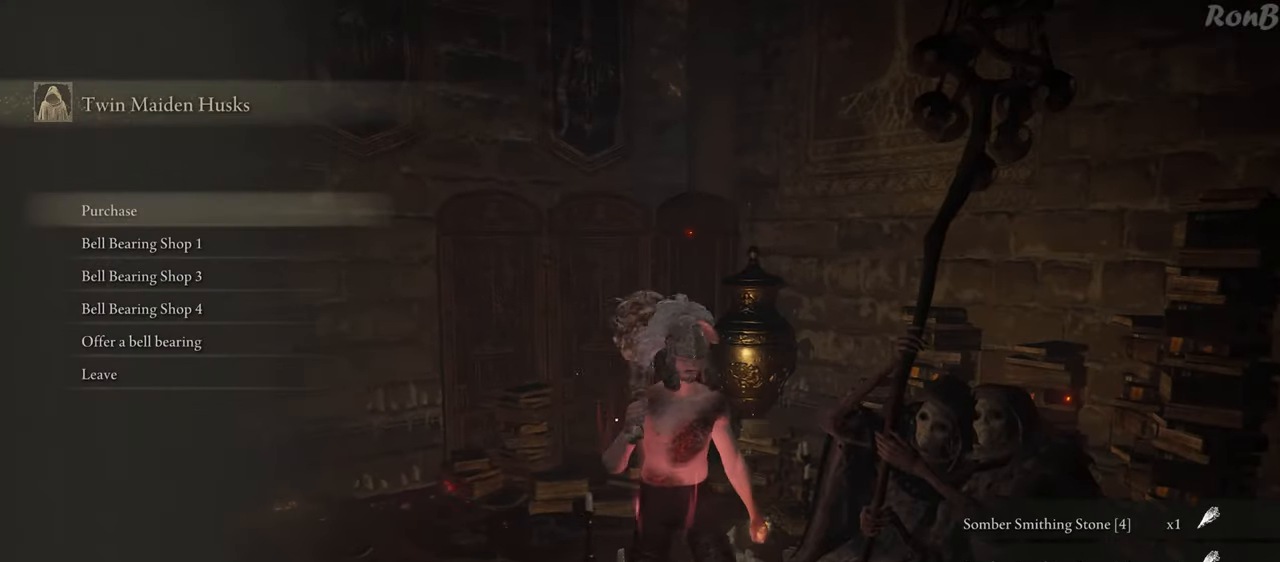
{"dt_ms": 500, "buttons": [], "left_stick": "center", "right_stick": "center", "events": [[317, "DPAD_DOWN", "down"], [417, "DPAD_DOWN", "up"]]}
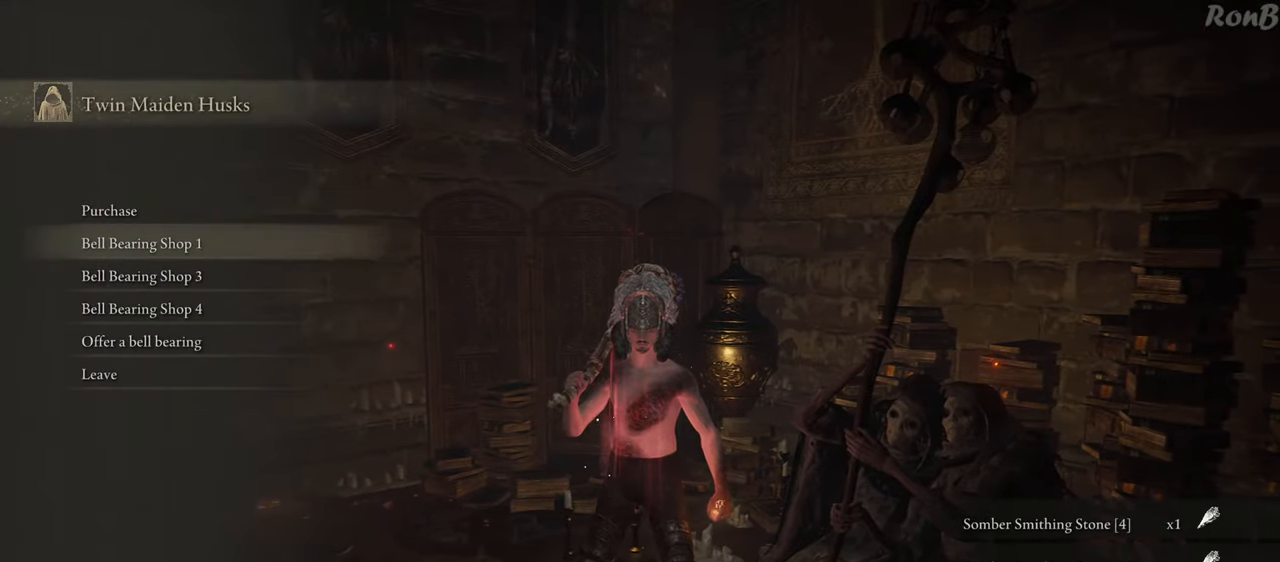
{"dt_ms": 500, "buttons": [], "left_stick": "center", "right_stick": "center", "events": [[17, "DPAD_DOWN", "down"], [83, "DPAD_DOWN", "up"], [167, "DPAD_DOWN", "down"], [283, "DPAD_DOWN", "up"], [383, "DPAD_DOWN", "down"], [483, "DPAD_DOWN", "up"]]}
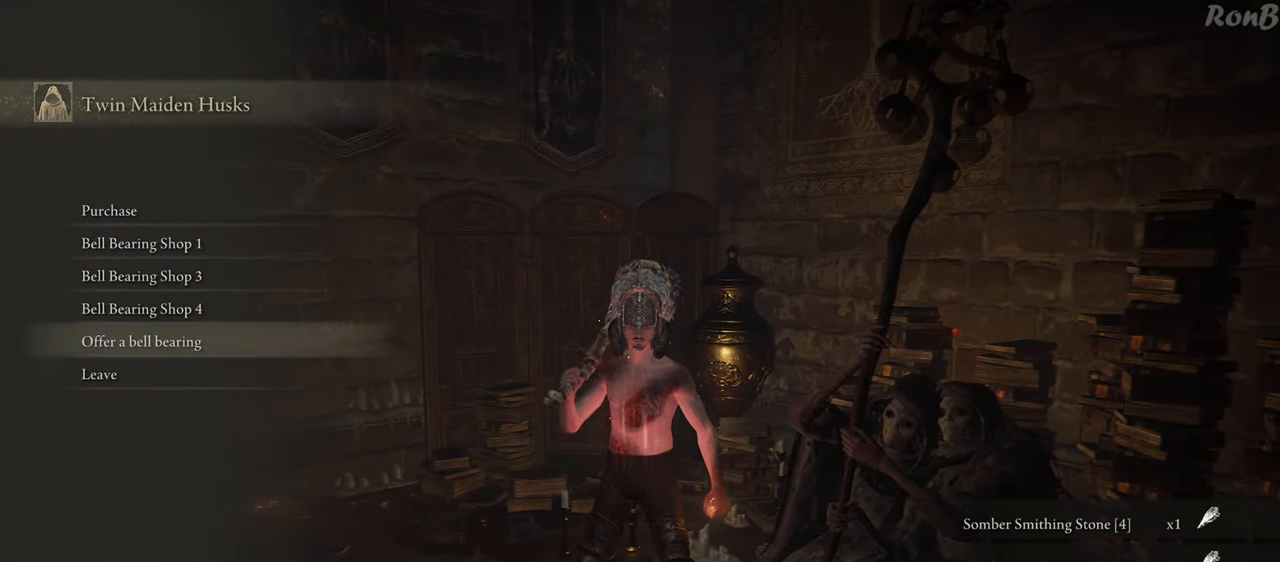
{"dt_ms": 500, "buttons": [], "left_stick": "center", "right_stick": "center", "events": [[33, "CROSS", "down"], [133, "CROSS", "up"]]}
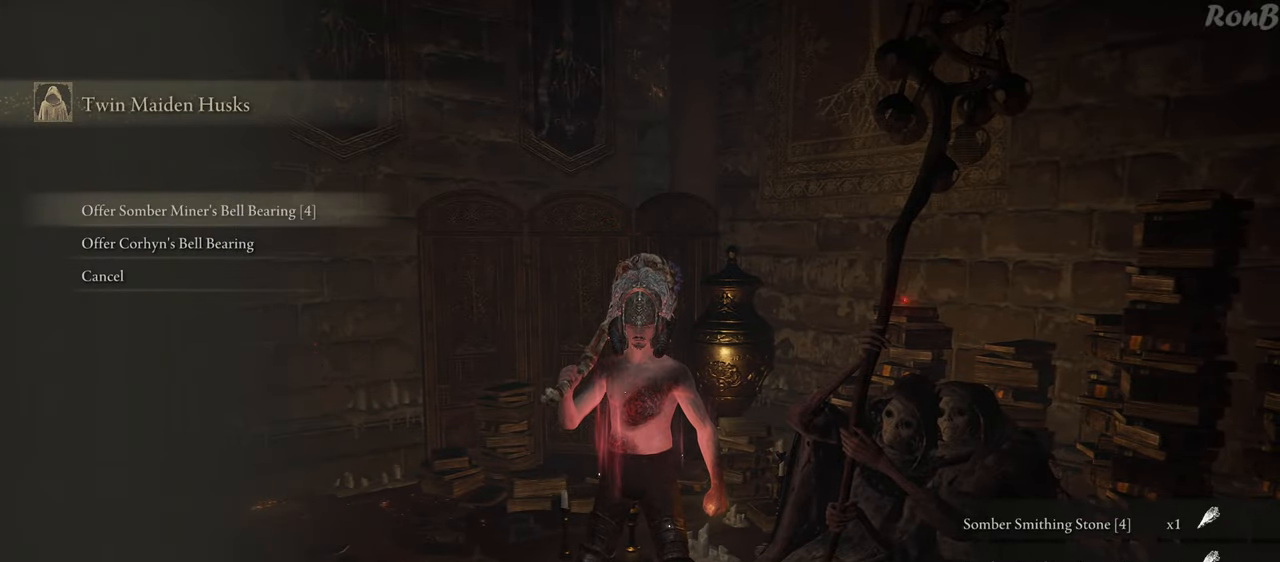
{"dt_ms": 500, "buttons": [], "left_stick": "center", "right_stick": "center", "events": [[267, "CROSS", "down"], [350, "CROSS", "up"]]}
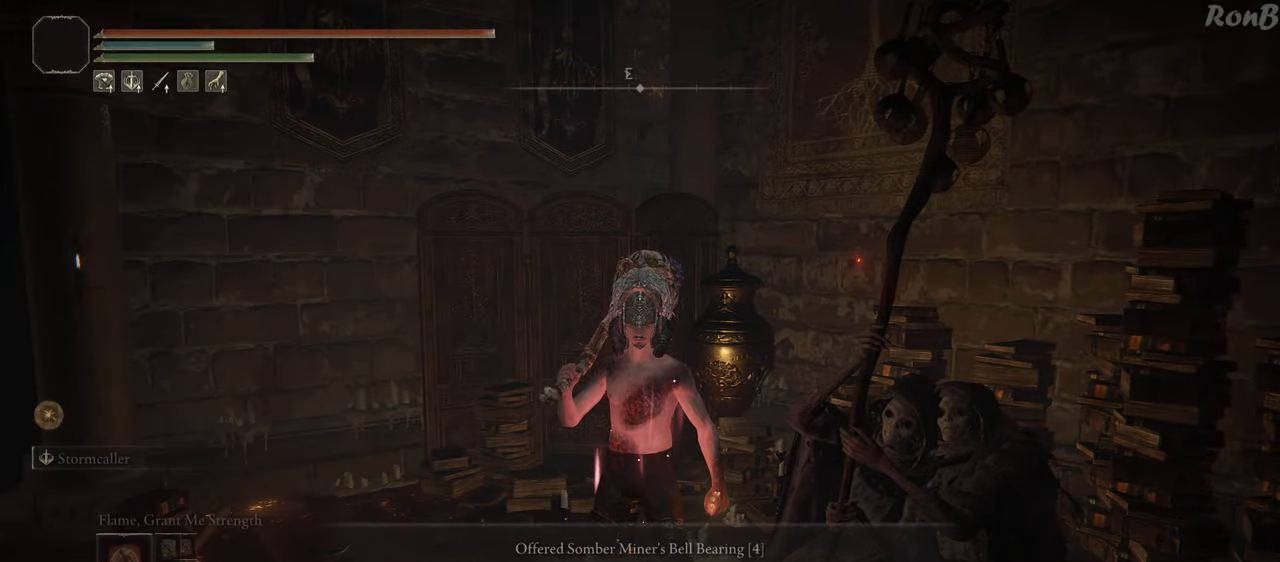
{"dt_ms": 500, "buttons": [], "left_stick": "center", "right_stick": "center", "events": [[117, "CROSS", "down"], [183, "CROSS", "up"]]}
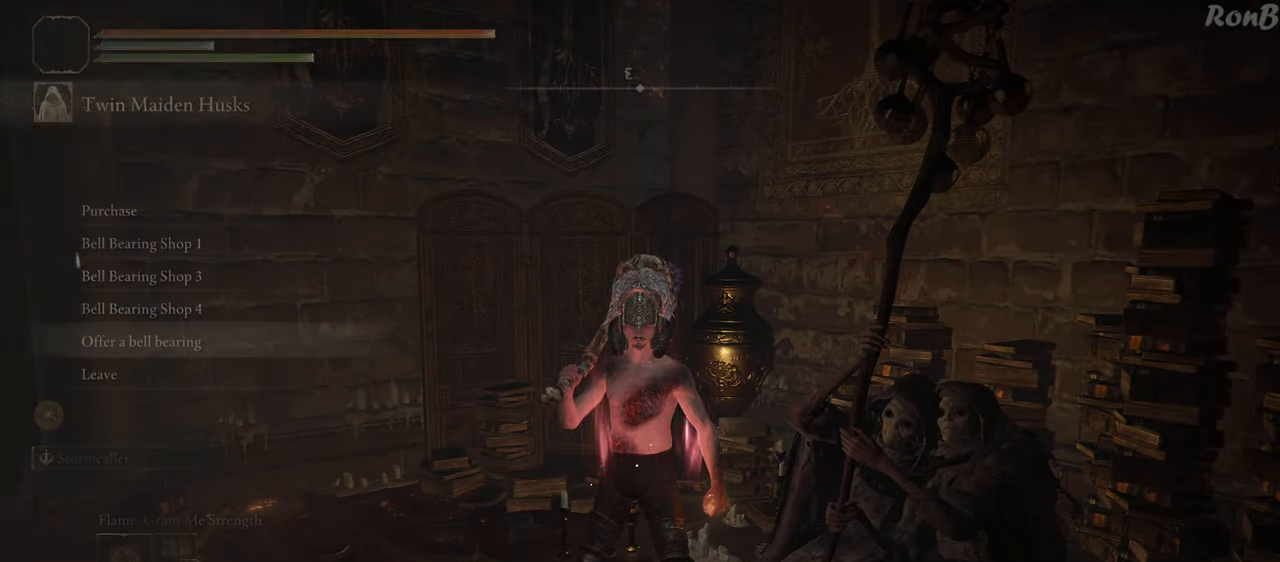
{"dt_ms": 500, "buttons": ["CROSS"], "left_stick": "center", "right_stick": "center", "events": [[467, "CROSS", "down"]]}
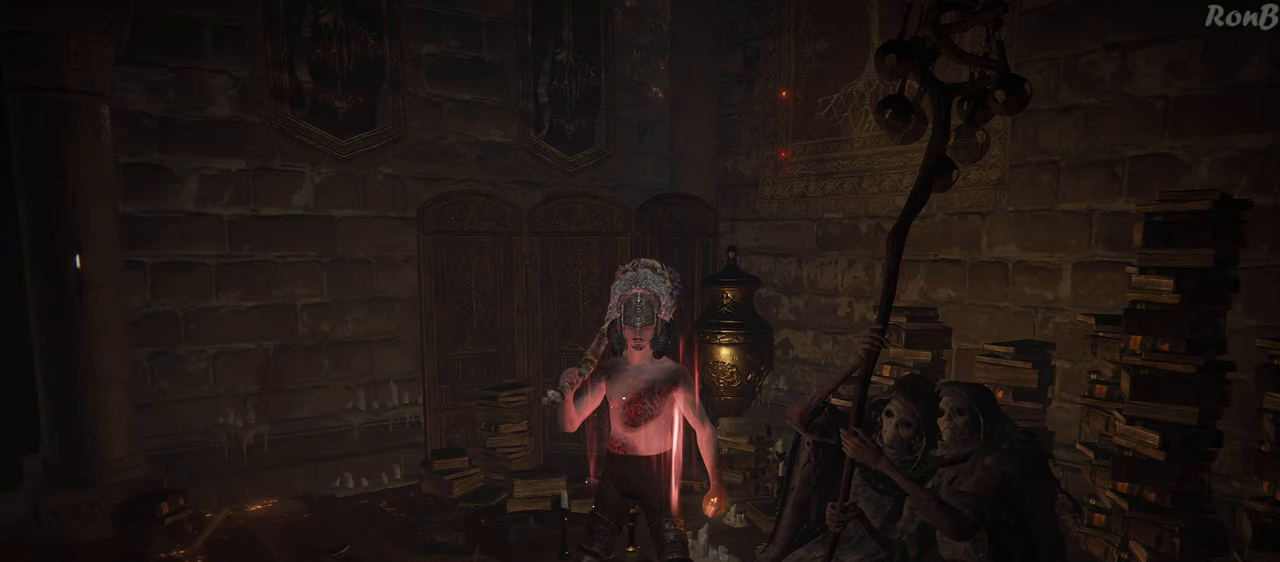
{"dt_ms": 500, "buttons": [], "left_stick": "center", "right_stick": "center", "events": [[83, "CROSS", "up"], [167, "CROSS", "down"], [233, "CROSS", "up"]]}
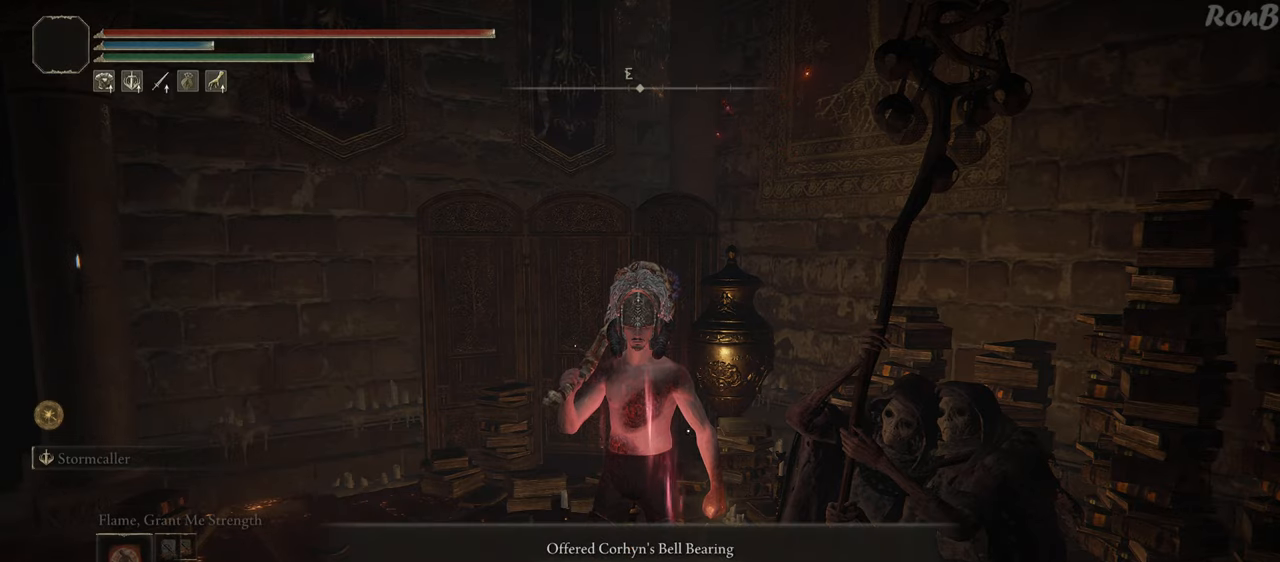
{"dt_ms": 500, "buttons": [], "left_stick": "center", "right_stick": "center", "events": [[100, "CROSS", "down"], [200, "CROSS", "up"]]}
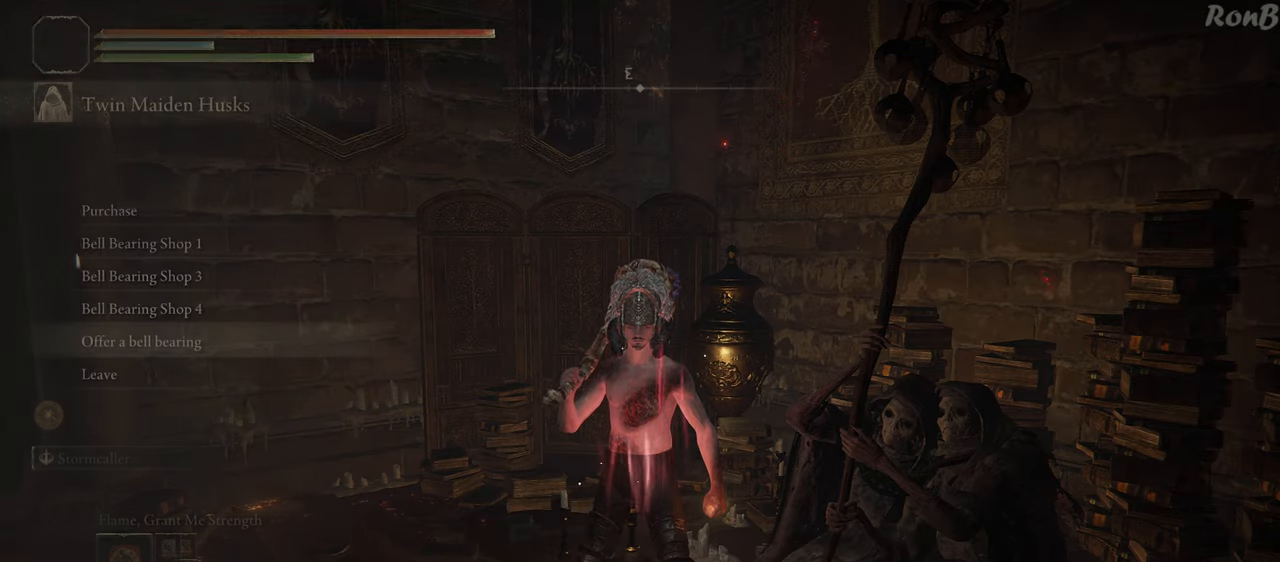
{"dt_ms": 500, "buttons": [], "left_stick": "center", "right_stick": "center", "events": [[300, "DPAD_UP", "down"], [383, "DPAD_UP", "up"], [417, "CROSS", "down"], [483, "CROSS", "up"]]}